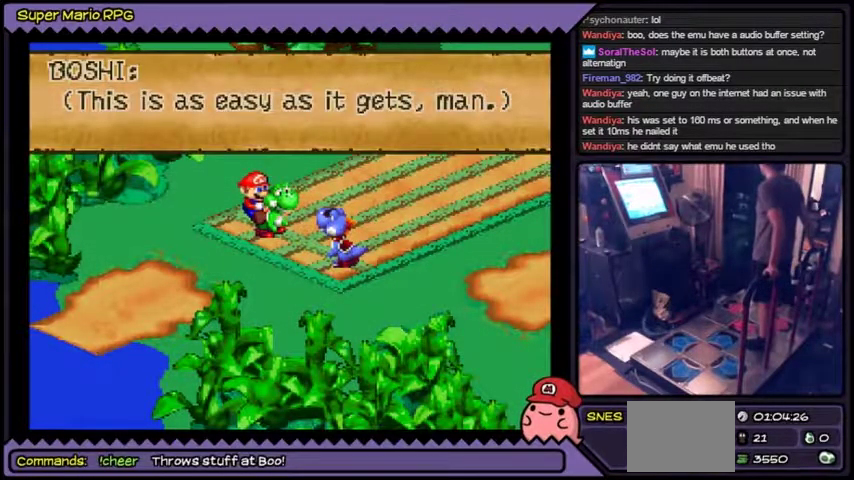
Gameplay with a controller (Nintendo layout); each line is a JSON object with the inputs held at the frame after it. "events" lists button and stick changes between this image and that frame as [ms after this image, input, new state], when the widget could be followed in between. Not read: L3 R3.
{"buttons": ["A"], "events": [[467, "A", "down"]]}
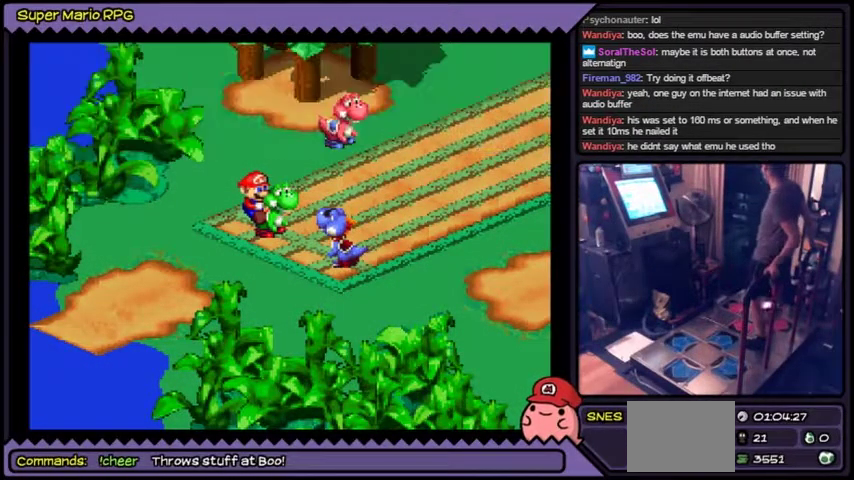
{"buttons": [], "events": [[234, "A", "up"]]}
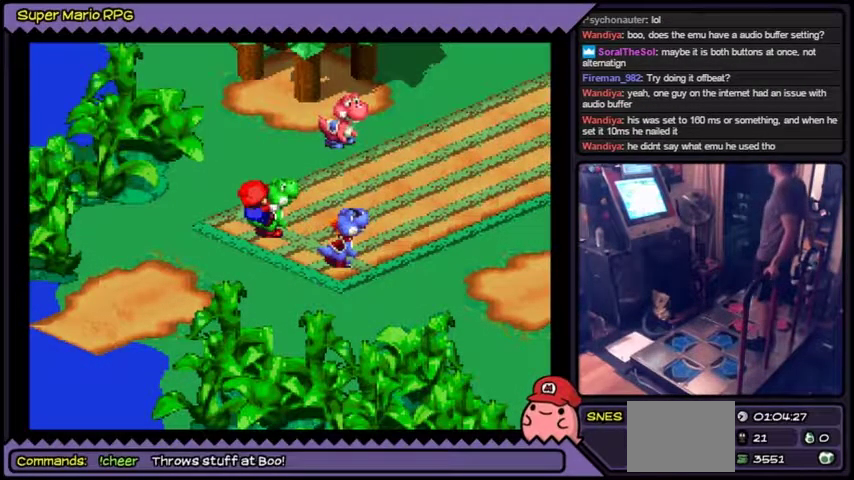
{"buttons": []}
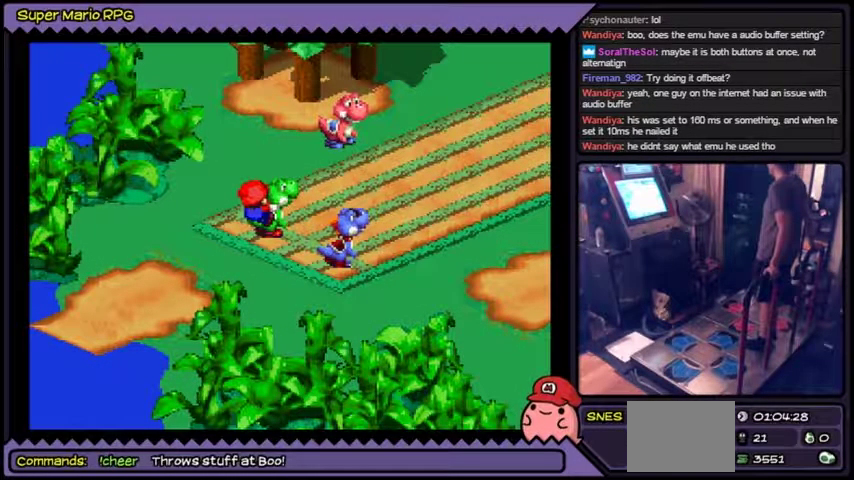
{"buttons": []}
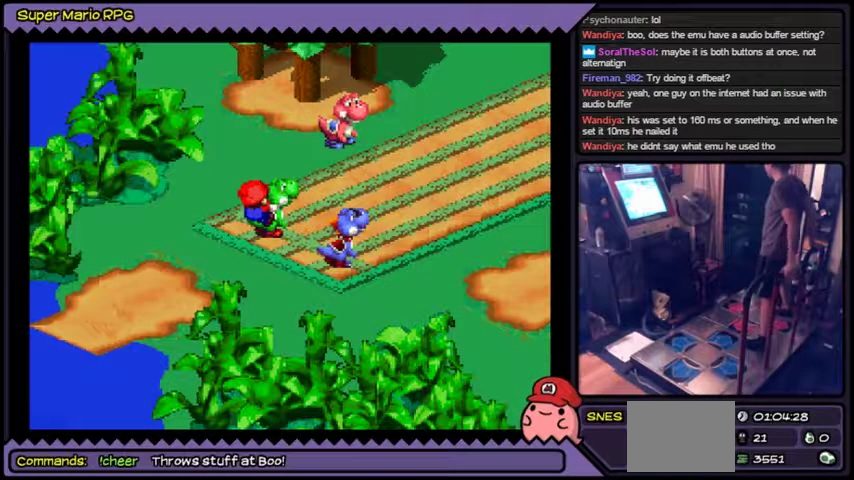
{"buttons": []}
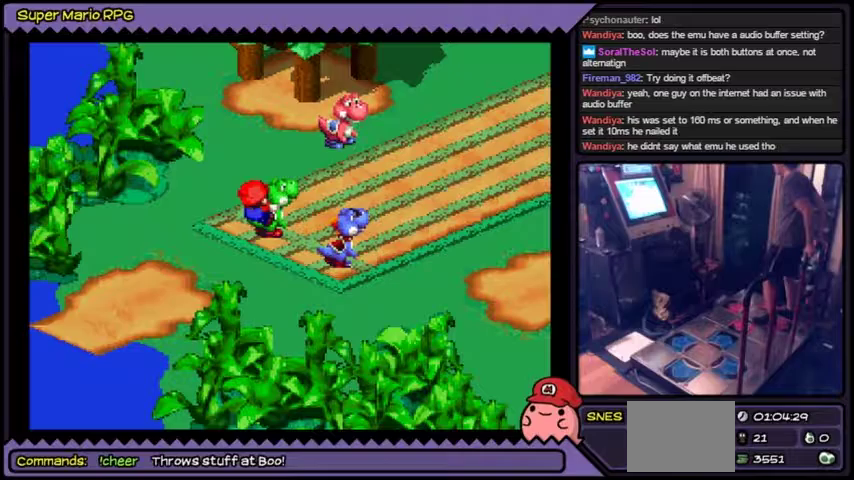
{"buttons": ["B"], "events": [[167, "B", "down"]]}
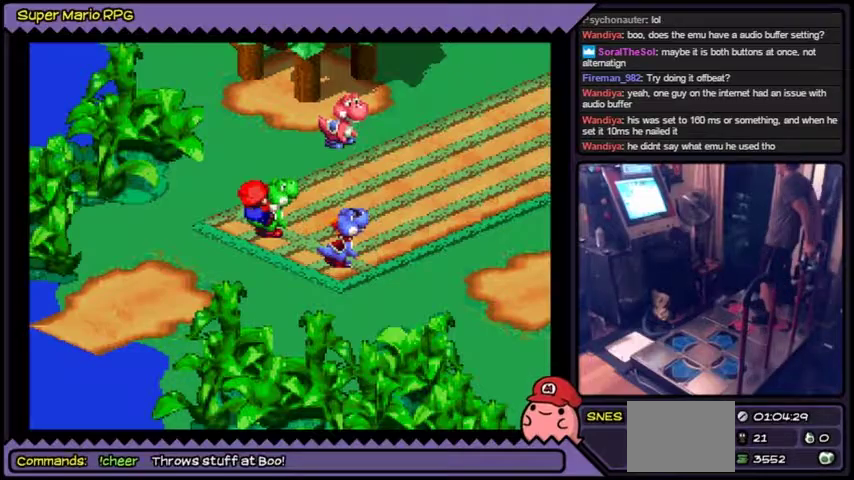
{"buttons": ["A"]}
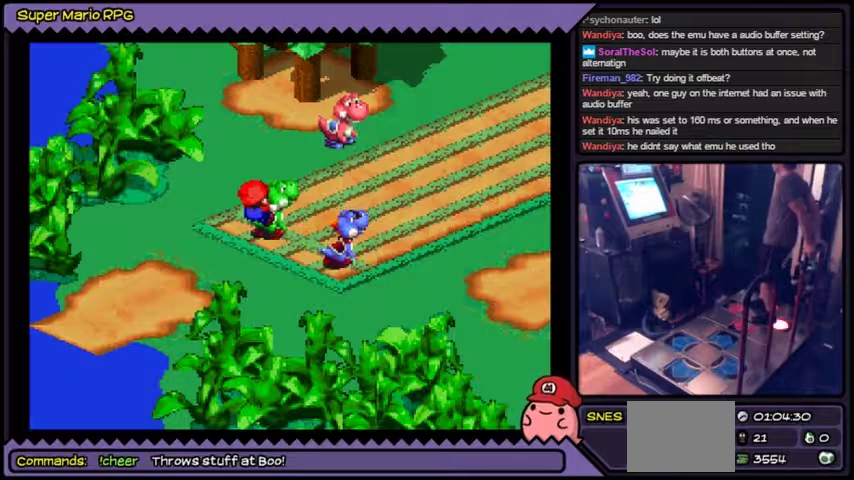
{"buttons": ["A"]}
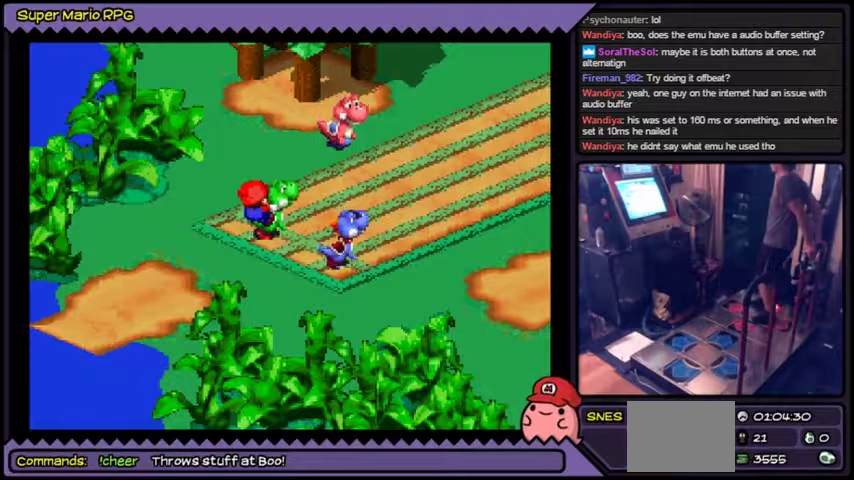
{"buttons": ["A"], "events": [[100, "B", "down"], [133, "B", "up"], [167, "B", "down"], [400, "A", "up"], [467, "A", "down"], [467, "B", "up"]]}
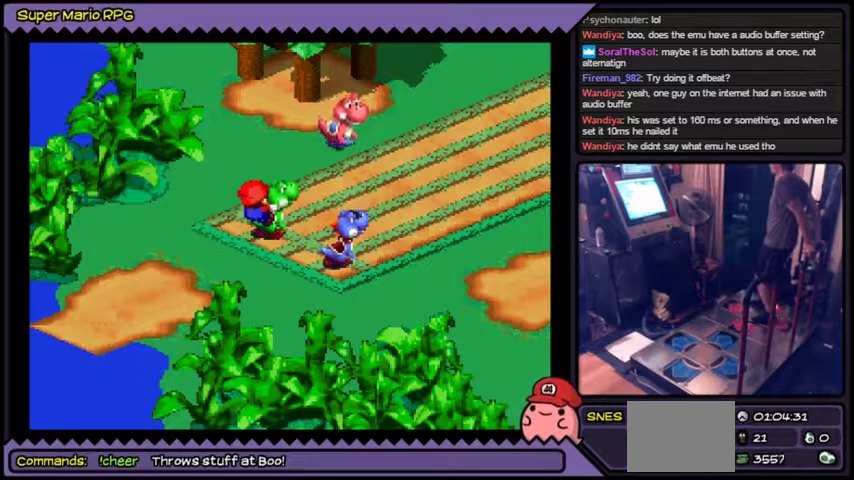
{"buttons": []}
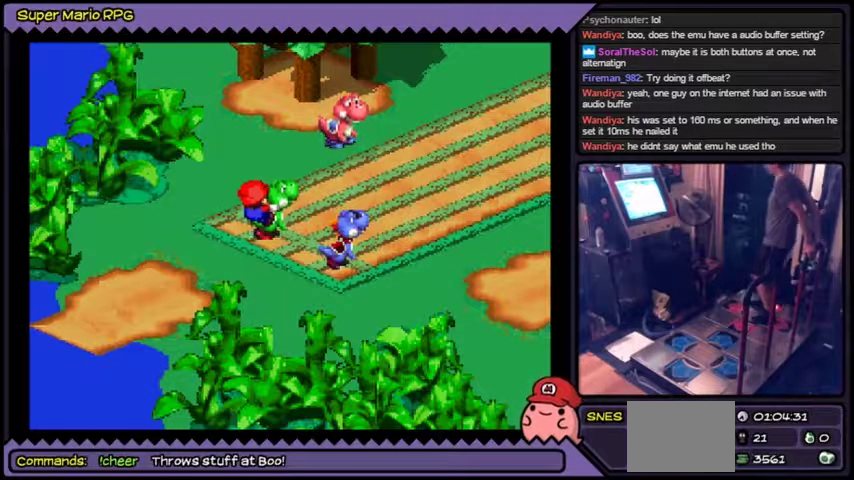
{"buttons": ["B"]}
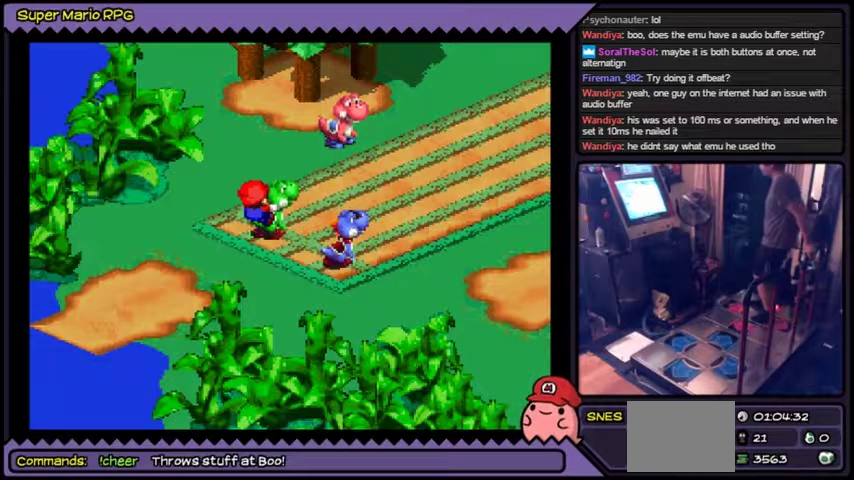
{"buttons": []}
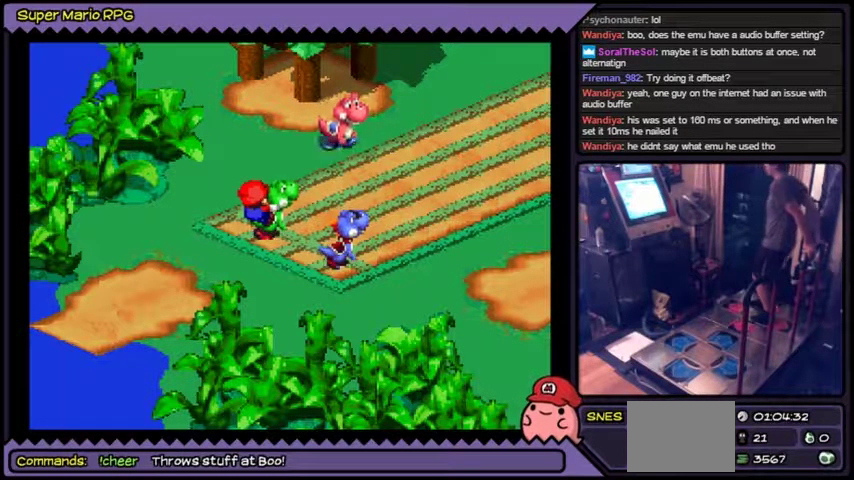
{"buttons": ["A"]}
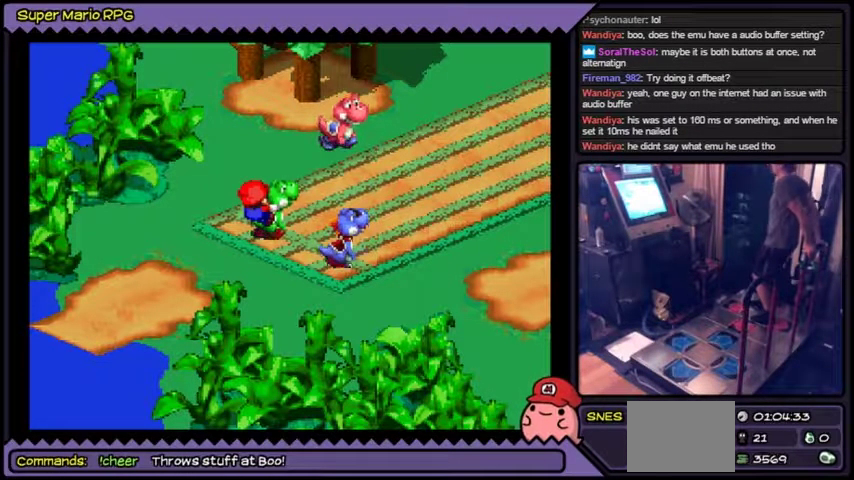
{"buttons": ["A"], "events": [[134, "A", "up"], [201, "B", "down"], [401, "A", "down"], [501, "B", "up"]]}
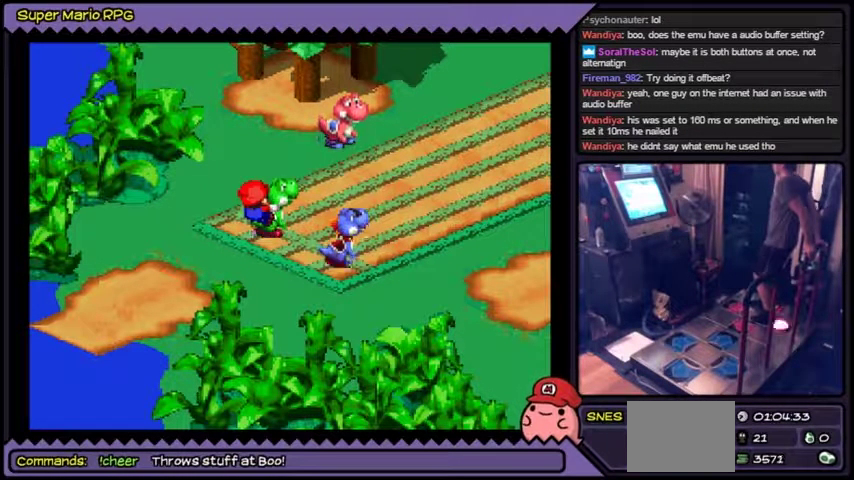
{"buttons": ["B"]}
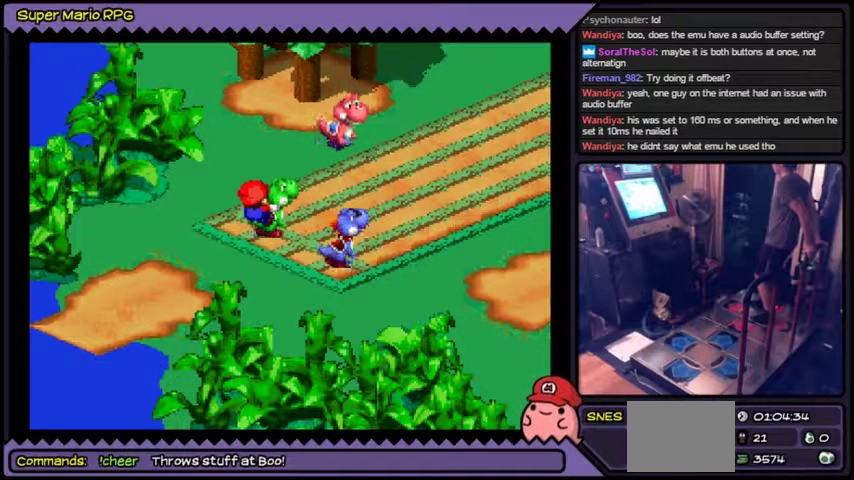
{"buttons": ["A"]}
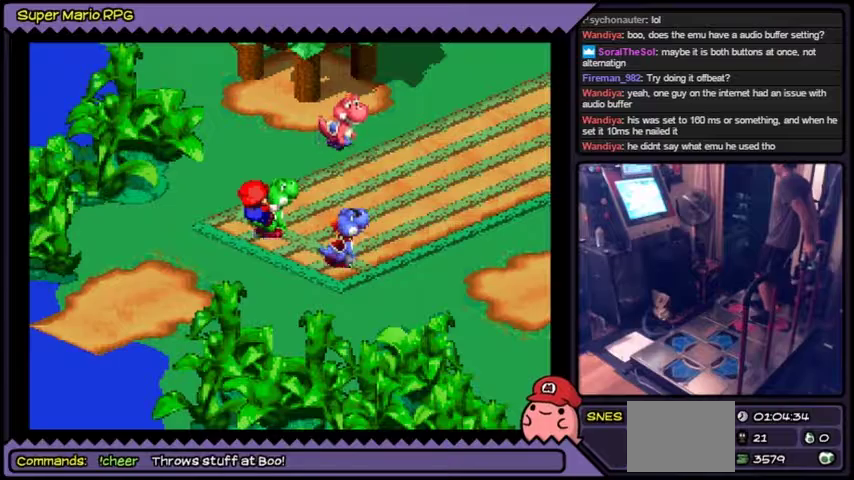
{"buttons": ["B"], "events": [[167, "A", "up"], [267, "B", "down"]]}
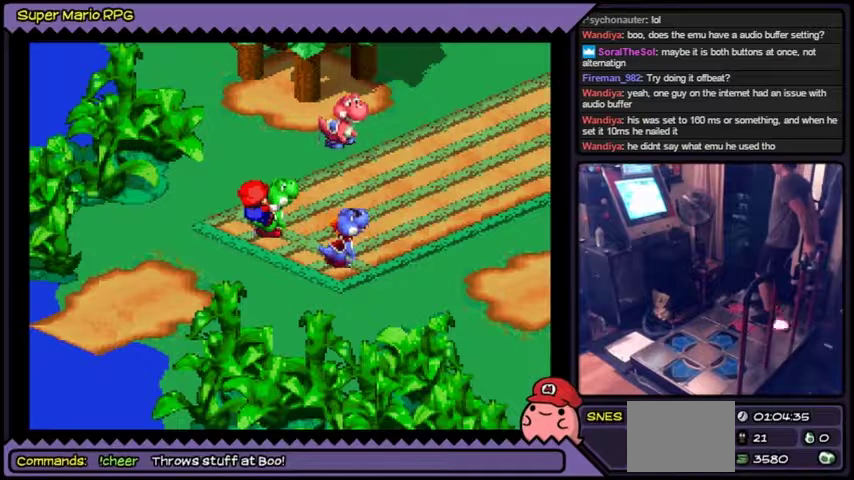
{"buttons": ["A", "B"], "events": [[66, "A", "down"], [66, "B", "up"], [200, "B", "down"], [367, "A", "up"], [400, "A", "down"]]}